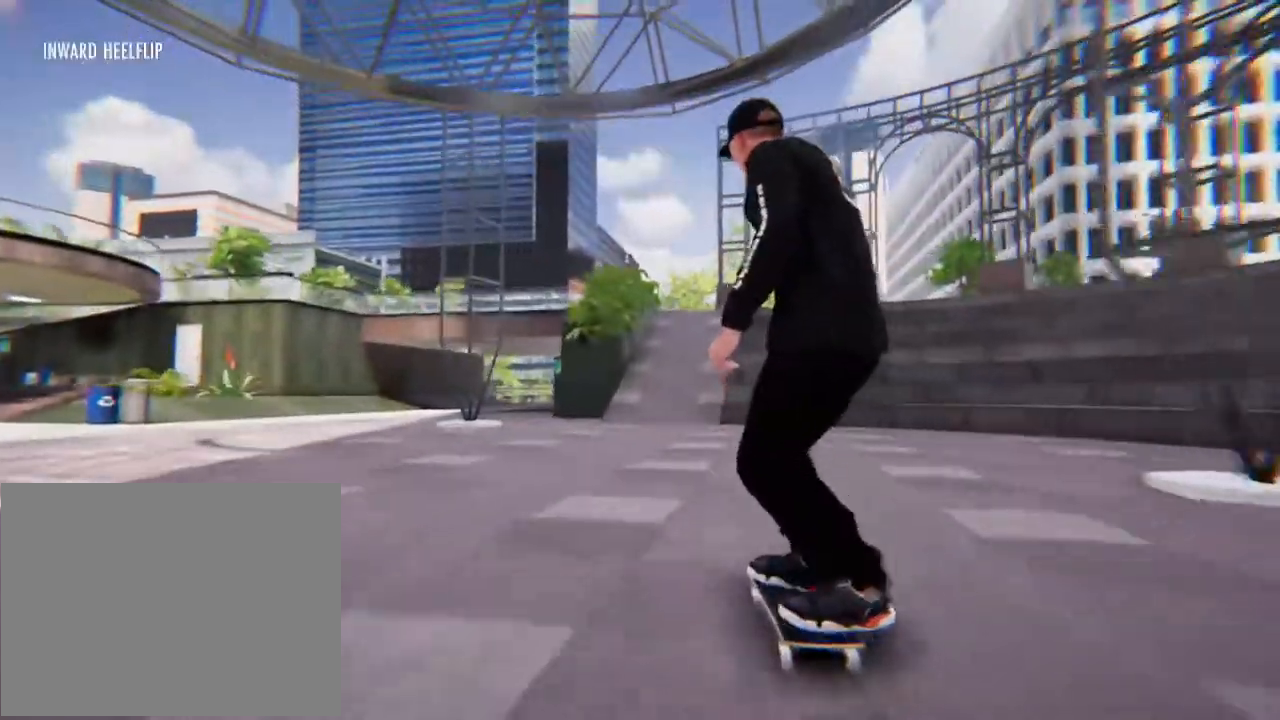
Gameplay with a controller (Xbox layout); each line is a JSON object with the inputs held at the frame after it. "events" lists button and stick changes between this image and that frame as [ms after this image, input, new state], when the widget could be followed in between. Not read: L3 R3 SELECT START.
{"buttons": [], "left_stick": "center", "right_stick": "center", "events": [[502, "X", "up"]]}
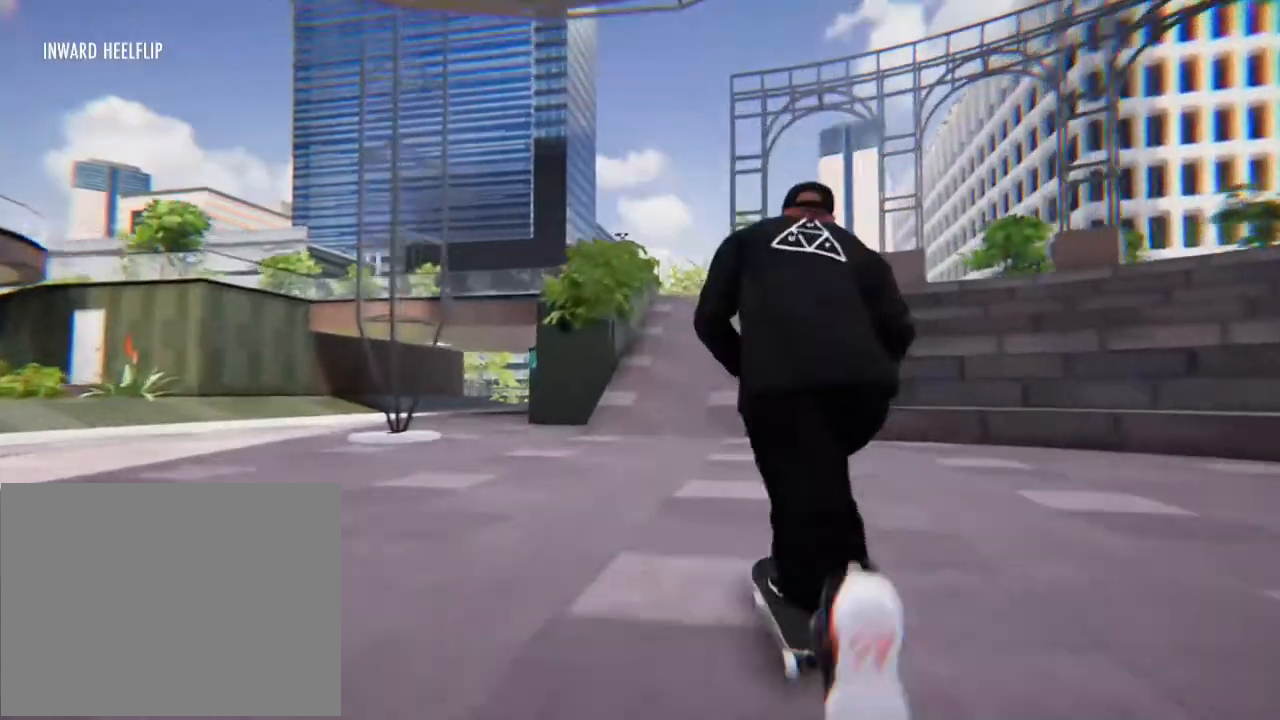
{"buttons": ["R2"], "left_stick": "center", "right_stick": "center", "events": [[501, "R2", "down"]]}
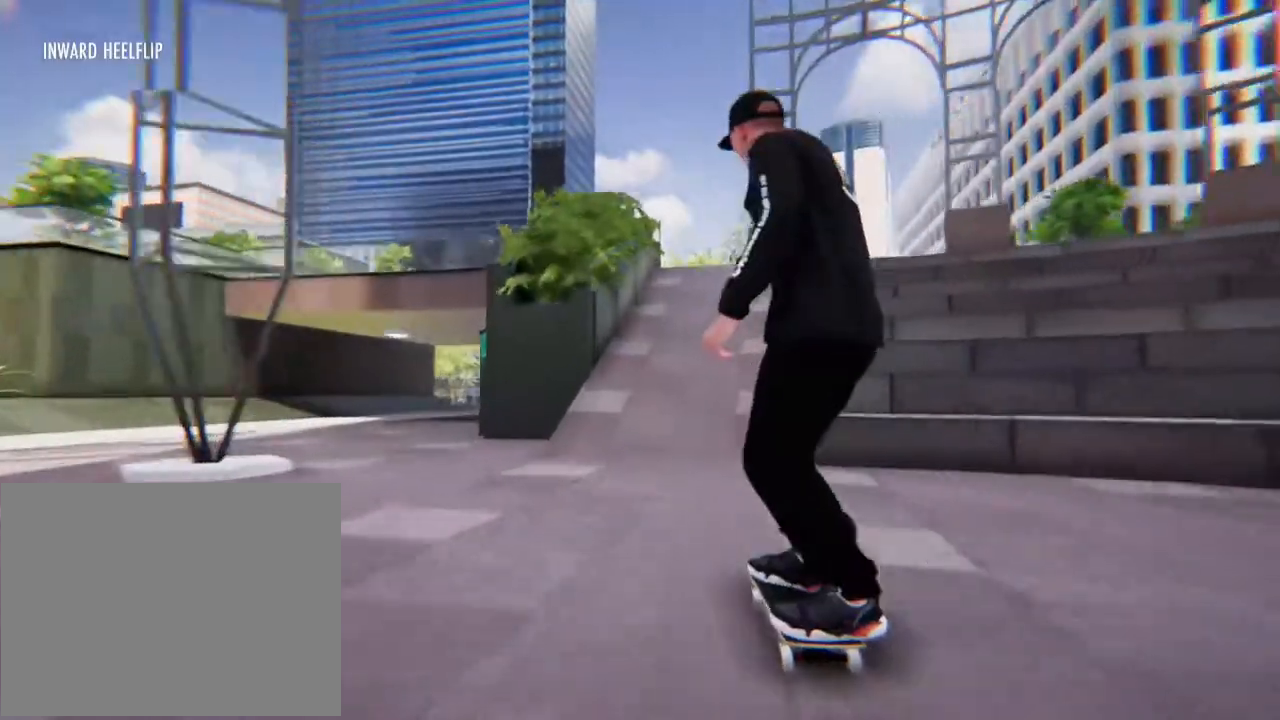
{"buttons": [], "left_stick": "center", "right_stick": "center", "events": [[368, "R2", "up"]]}
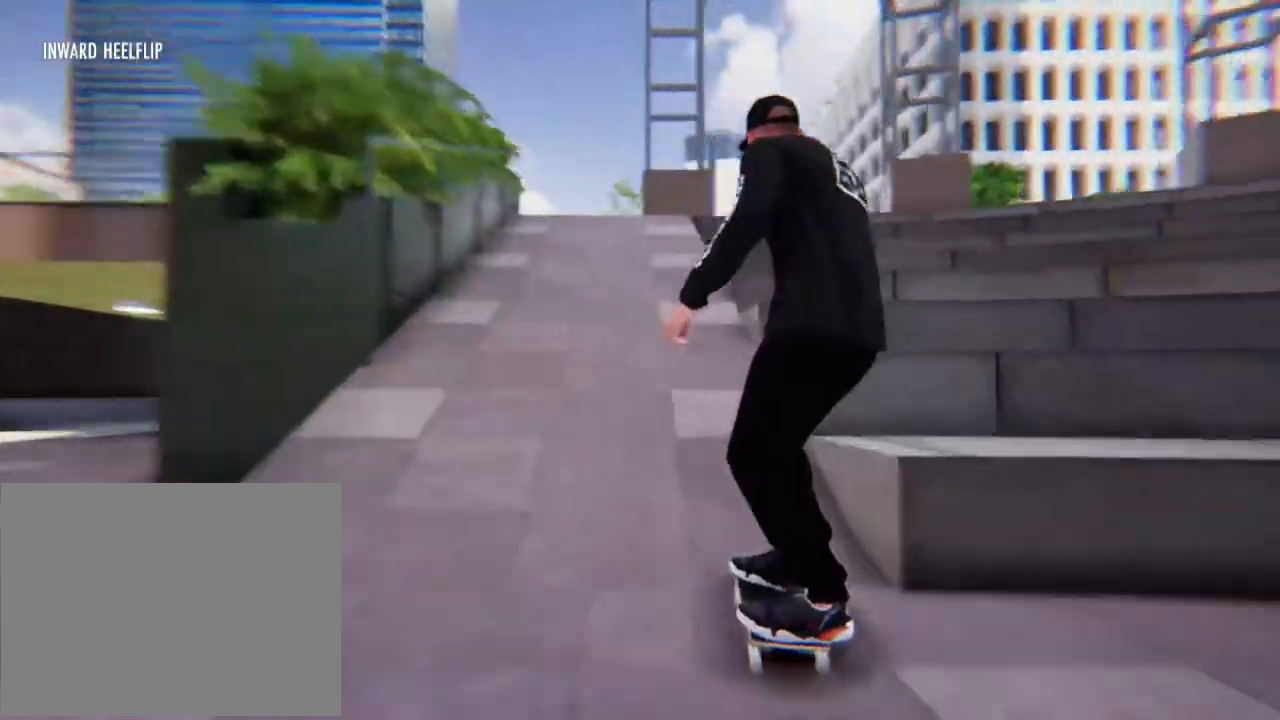
{"buttons": [], "left_stick": "center", "right_stick": "up-left", "events": [[268, "right_stick", "up-left"]]}